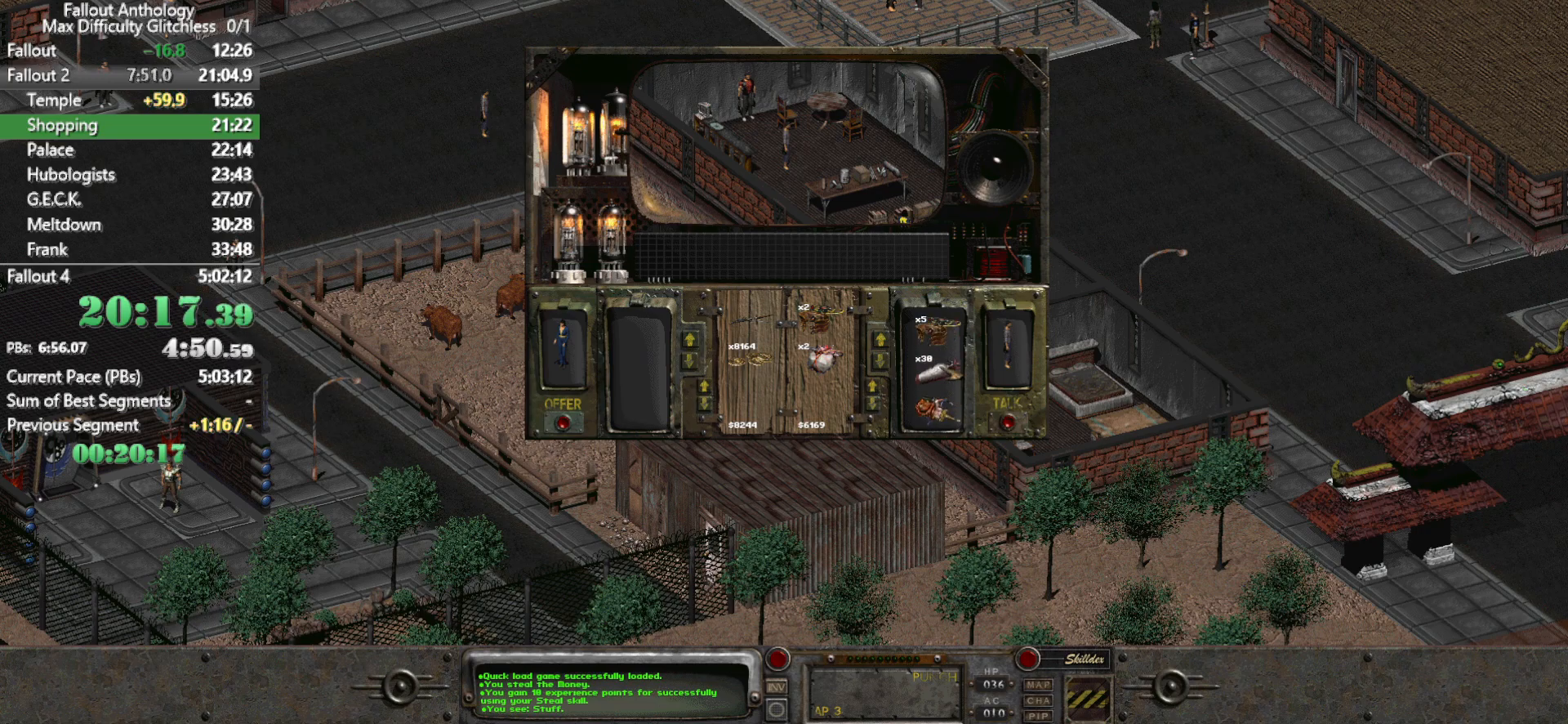
Gameplay with keyboard and mouse; each line is a JSON object with the keys and mouse buttons held at the frame after it. "events" lists presses ("down") and releases ("up") of "1", "2", "3", "4", "5", "a", "alt", "c", "caps_lock", "ctrl", "d", "down", "e", "f", "g", "left", "q", "r", "return", "right", "s", "shift", "space", "t", "tab", "up", "v", "w", "x", "z", "mouse_left", "mouse_right", "mouse_mb4" and "mouse_mb5" between this image and that frame as [ms after this image, input, new state], when the widget could be followed in between. "mouse_left", "mouse_right", "mouse_mb4", "mouse_mb5" = the "left", "right", "mb4", "mb5" buttons of the "mouse" list. No other keys are recorded. Not read: mouse_move mouse_wheel_down mouse_wheel_up.
{"keys": [], "mouse": ["left"], "events": [[283, "mouse_left", "down"]]}
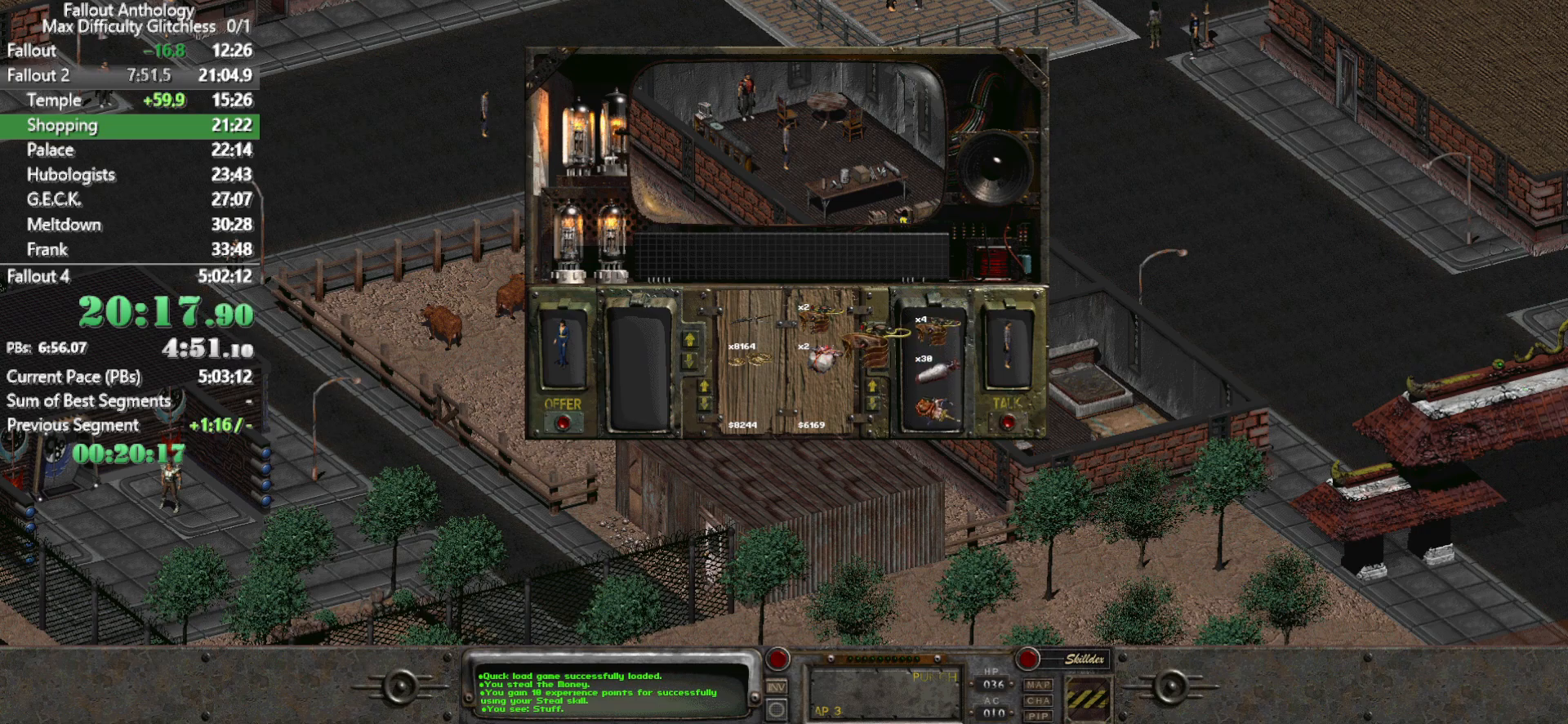
{"keys": [], "mouse": [], "events": [[350, "mouse_left", "up"]]}
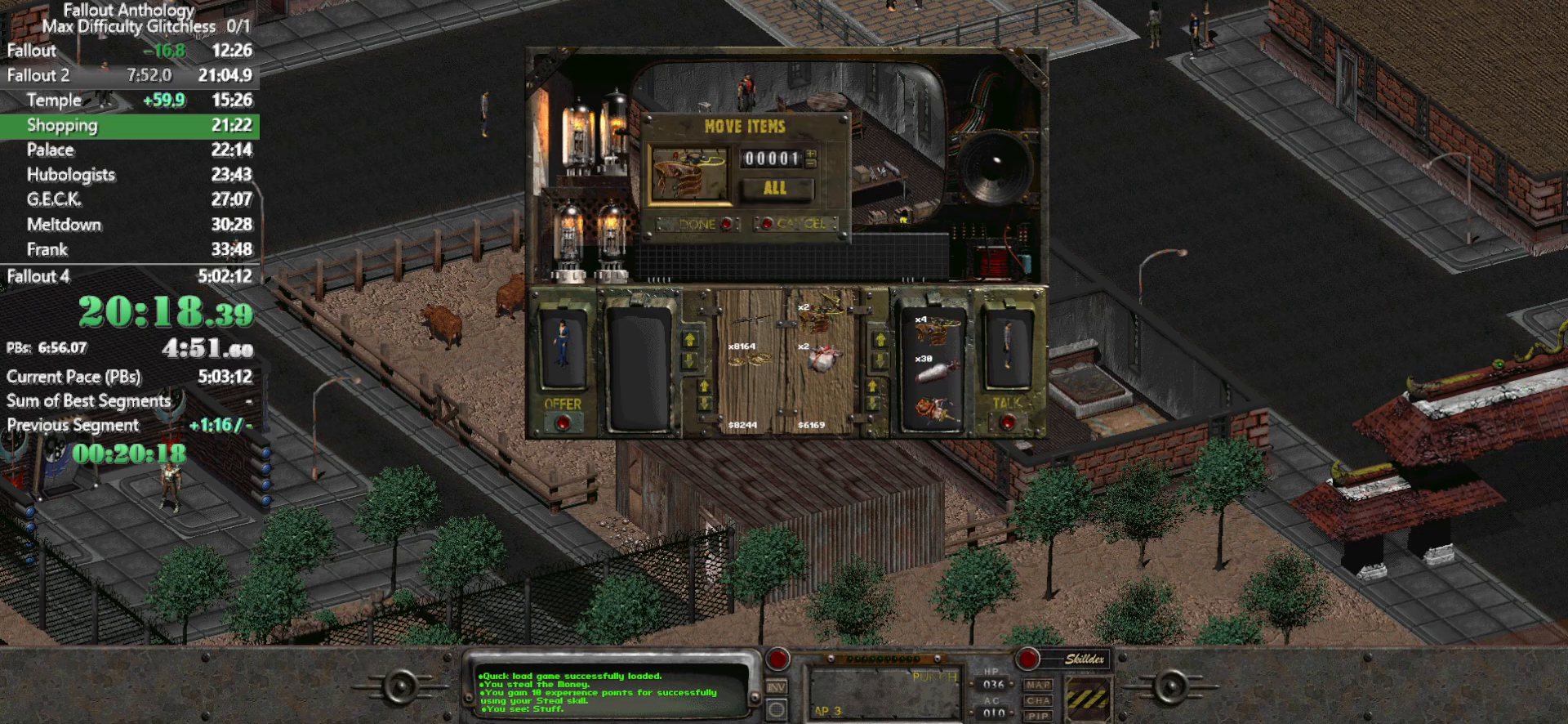
{"keys": [], "mouse": ["left"], "events": [[500, "mouse_left", "down"]]}
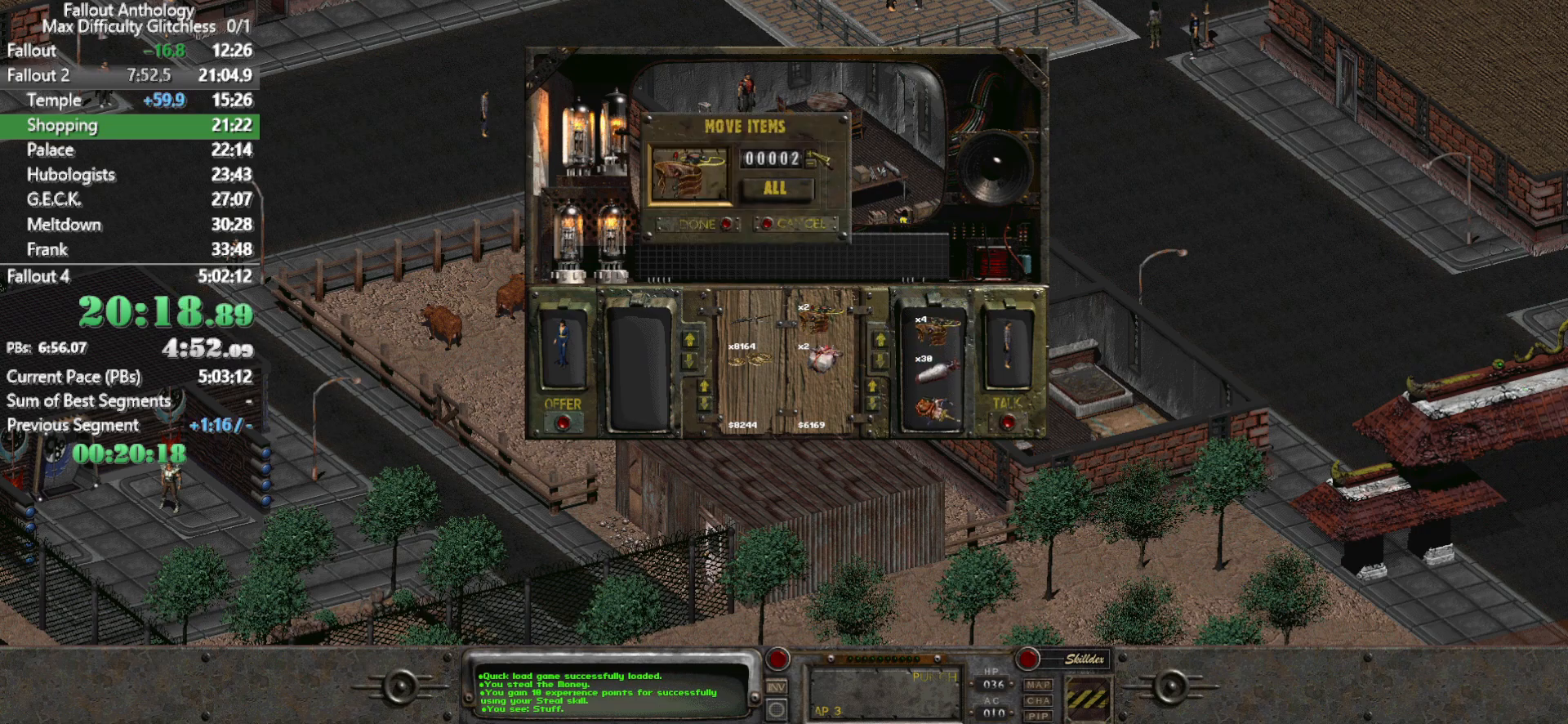
{"keys": [], "mouse": [], "events": [[100, "mouse_left", "up"], [150, "mouse_left", "down"], [233, "mouse_left", "up"]]}
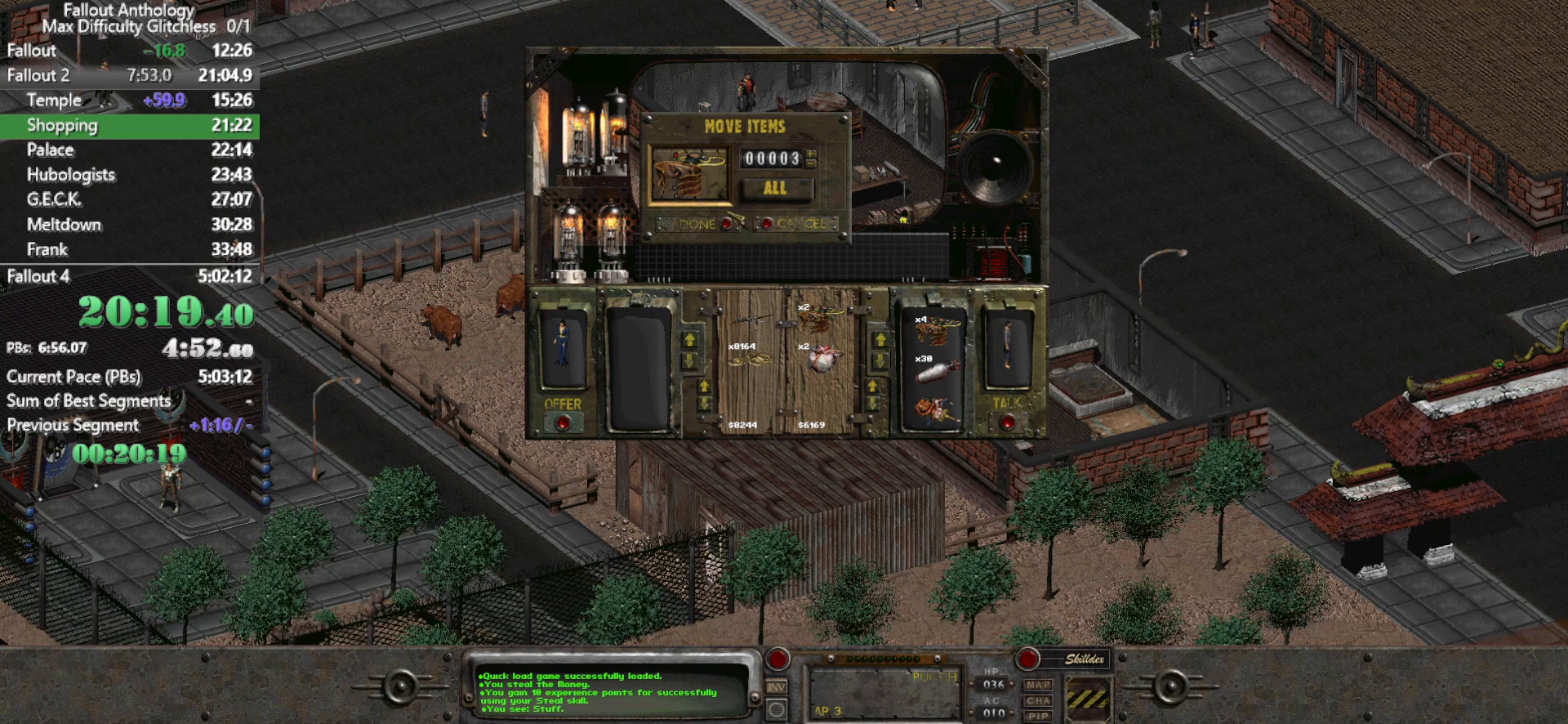
{"keys": [], "mouse": [], "events": [[250, "mouse_left", "down"], [400, "mouse_left", "up"]]}
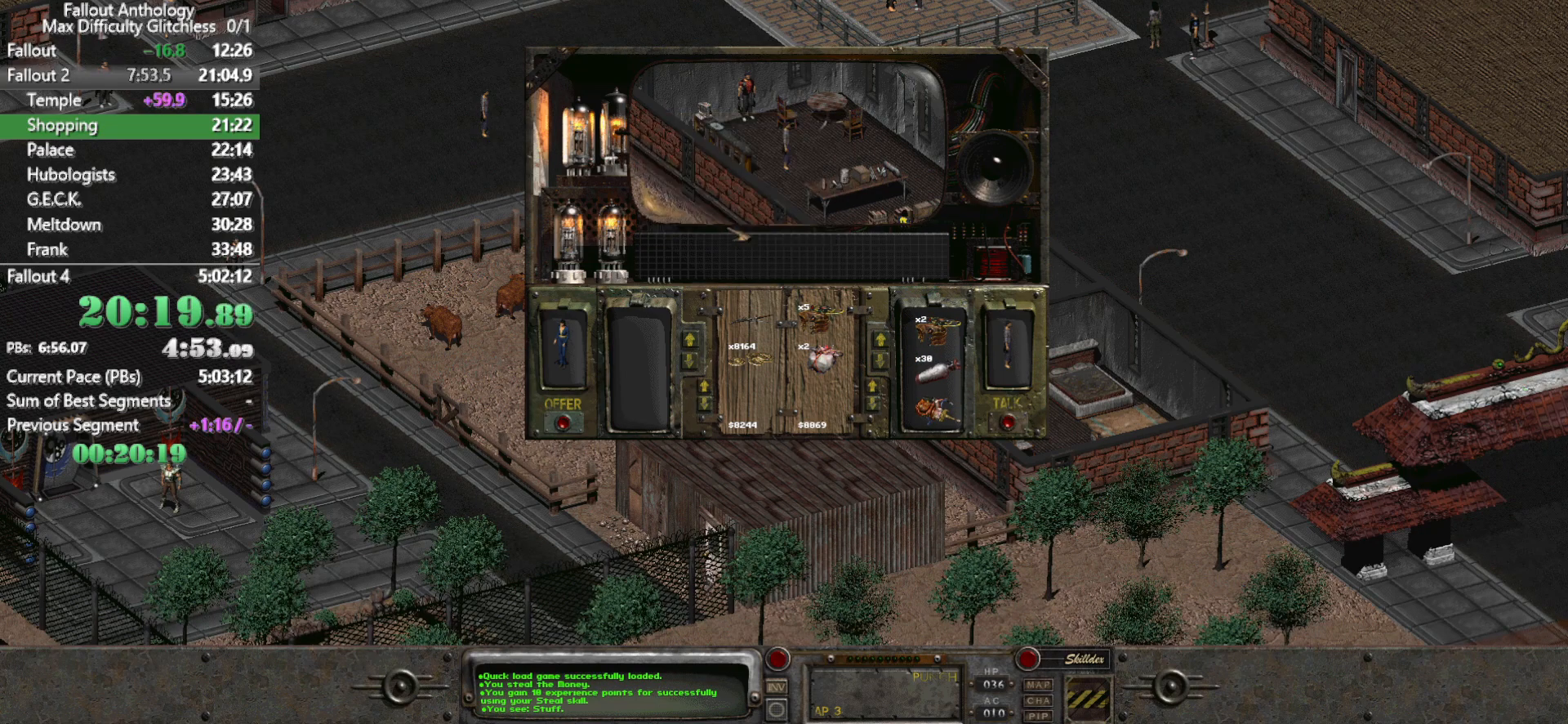
{"keys": [], "mouse": [], "events": []}
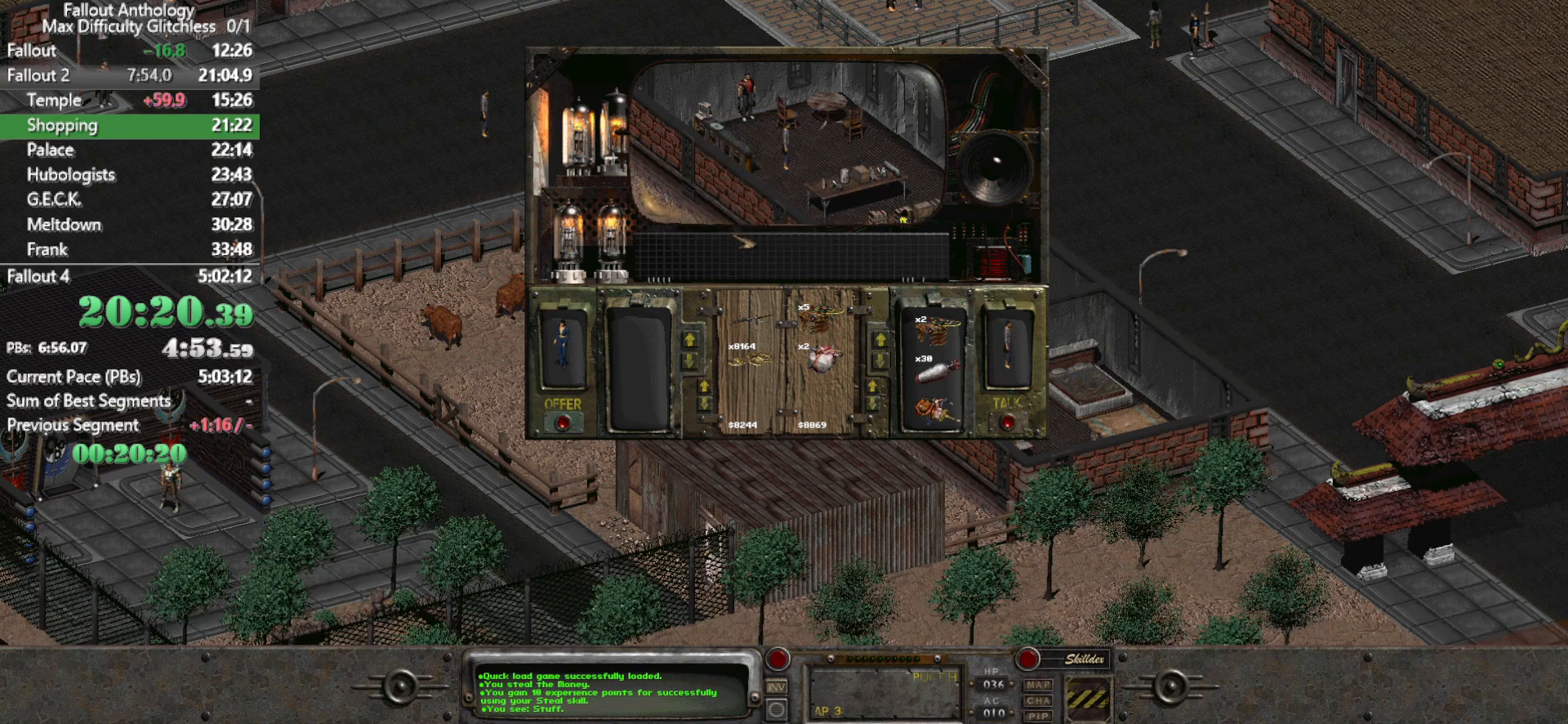
{"keys": [], "mouse": [], "events": []}
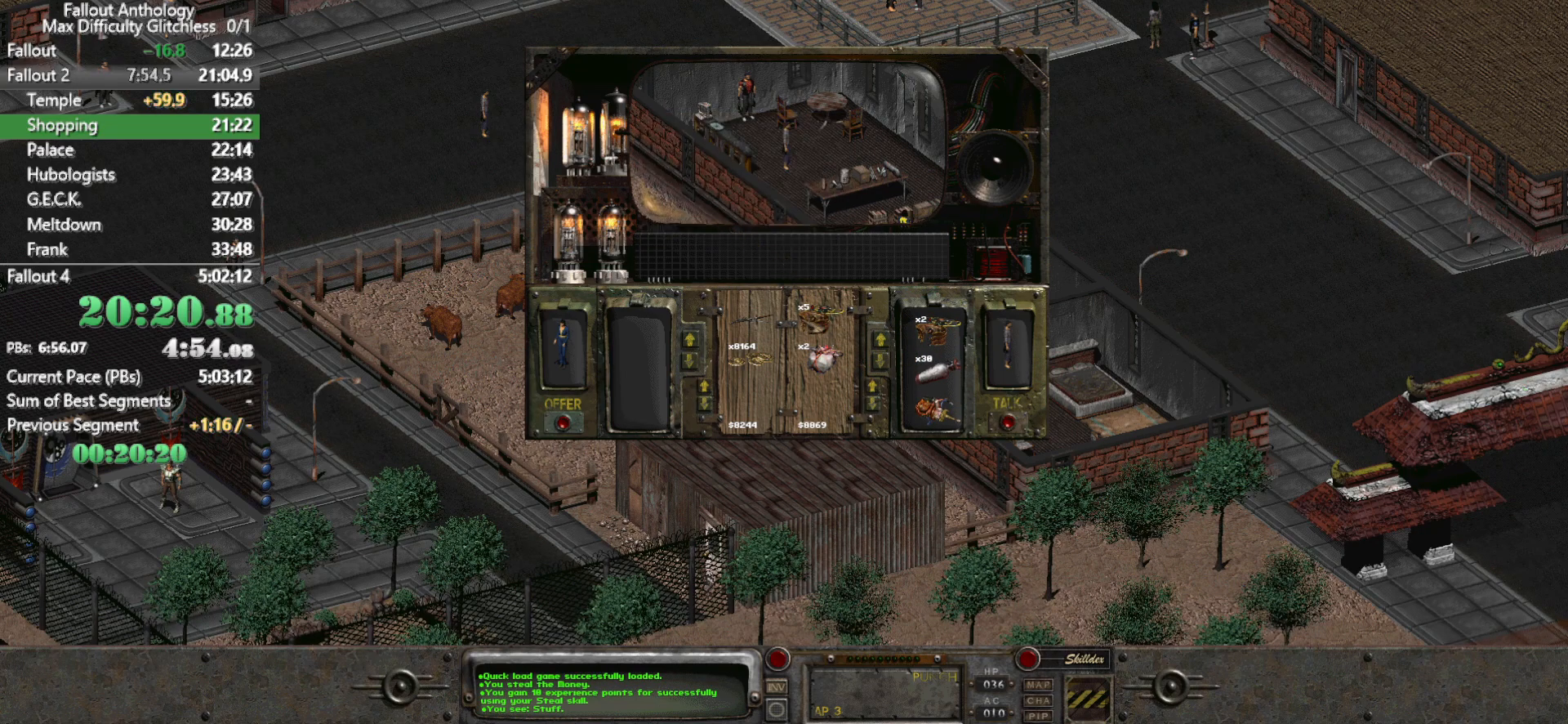
{"keys": [], "mouse": ["left"], "events": [[200, "mouse_left", "down"]]}
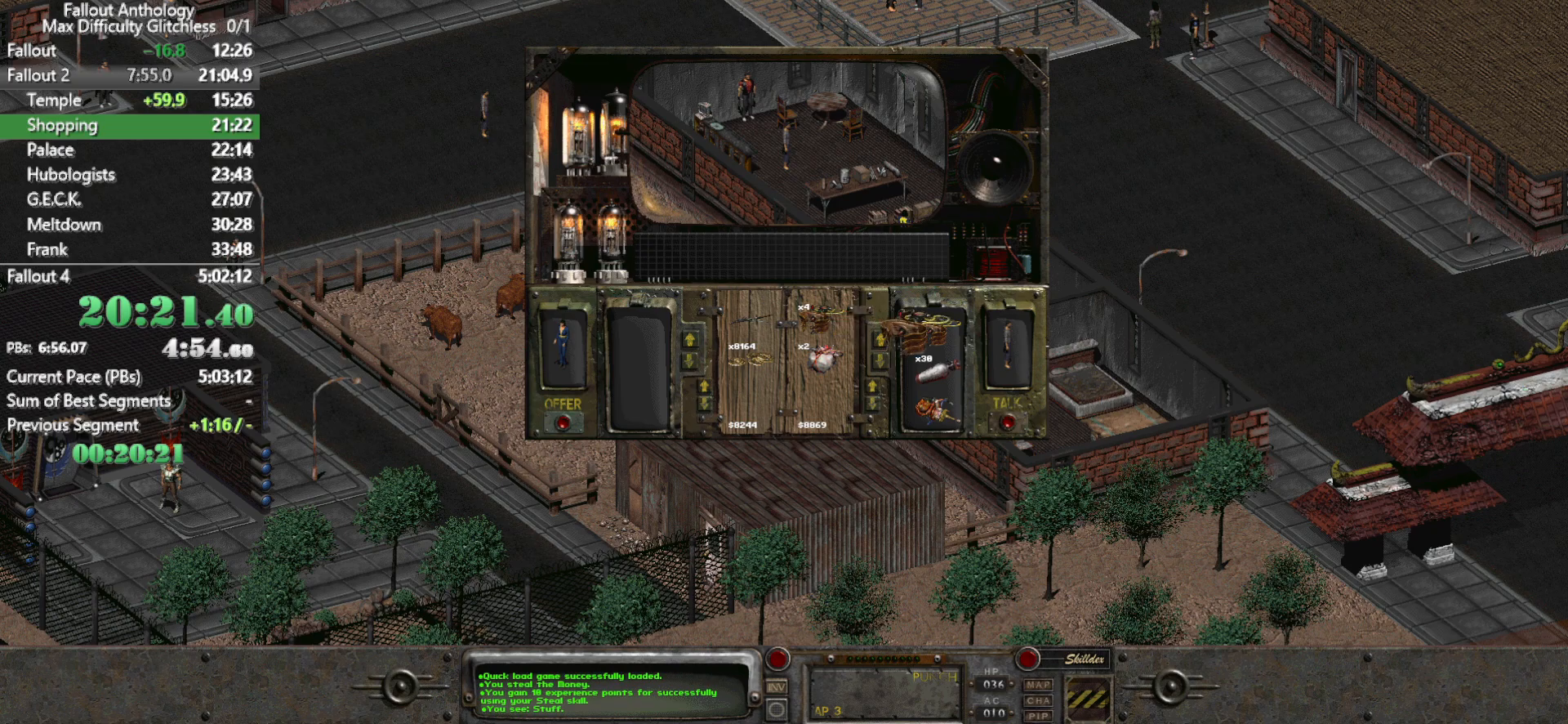
{"keys": [], "mouse": [], "events": [[133, "mouse_left", "up"]]}
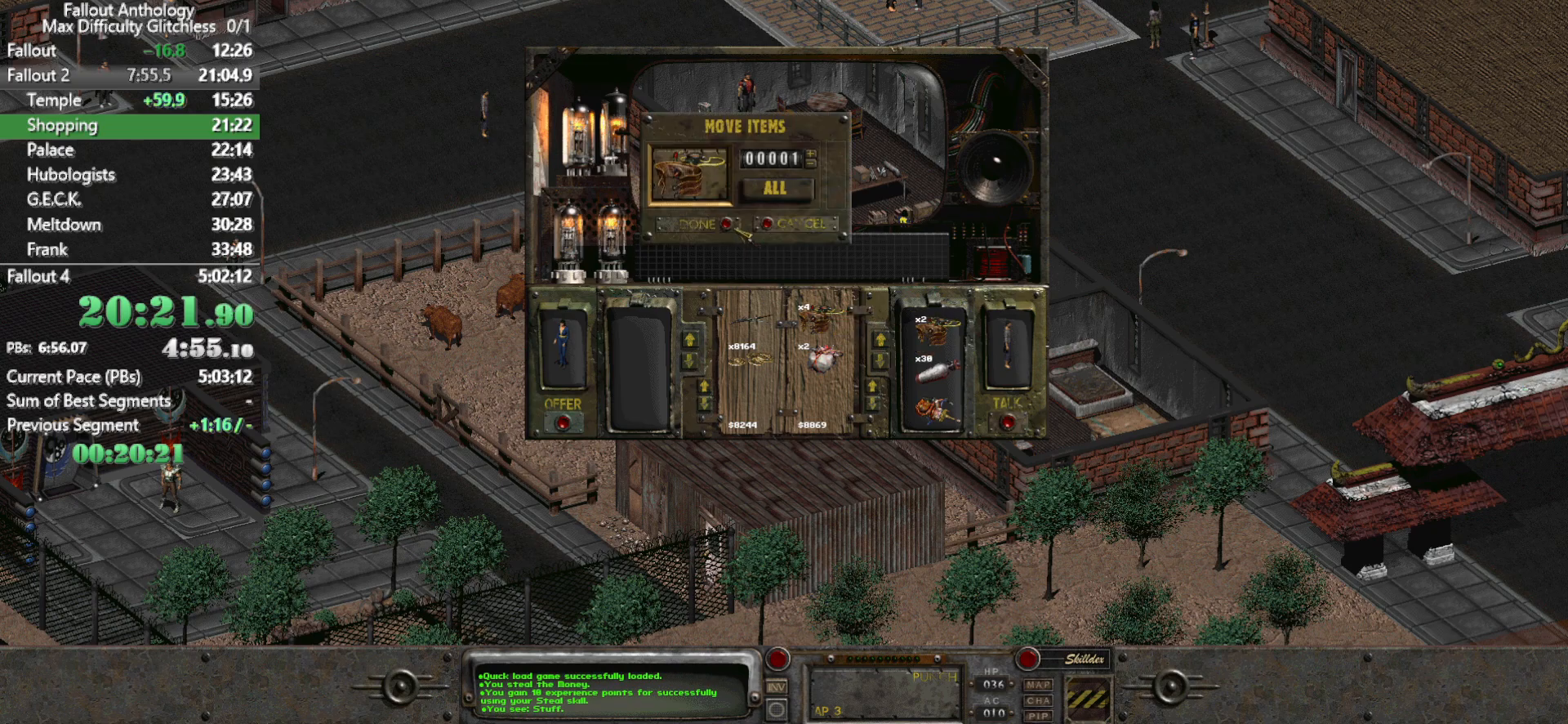
{"keys": [], "mouse": [], "events": [[233, "mouse_left", "down"], [333, "mouse_left", "up"]]}
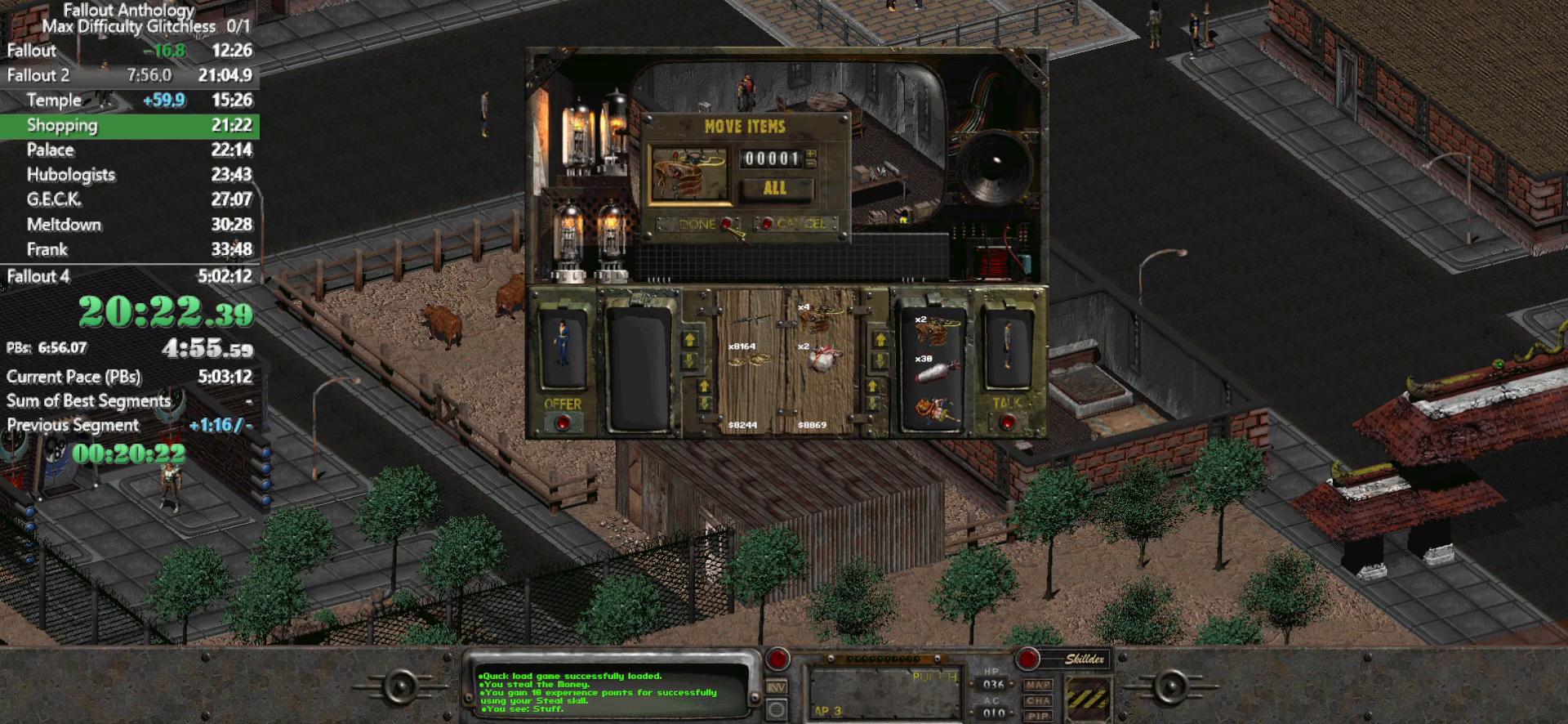
{"keys": [], "mouse": [], "events": [[67, "mouse_left", "down"], [167, "mouse_left", "up"]]}
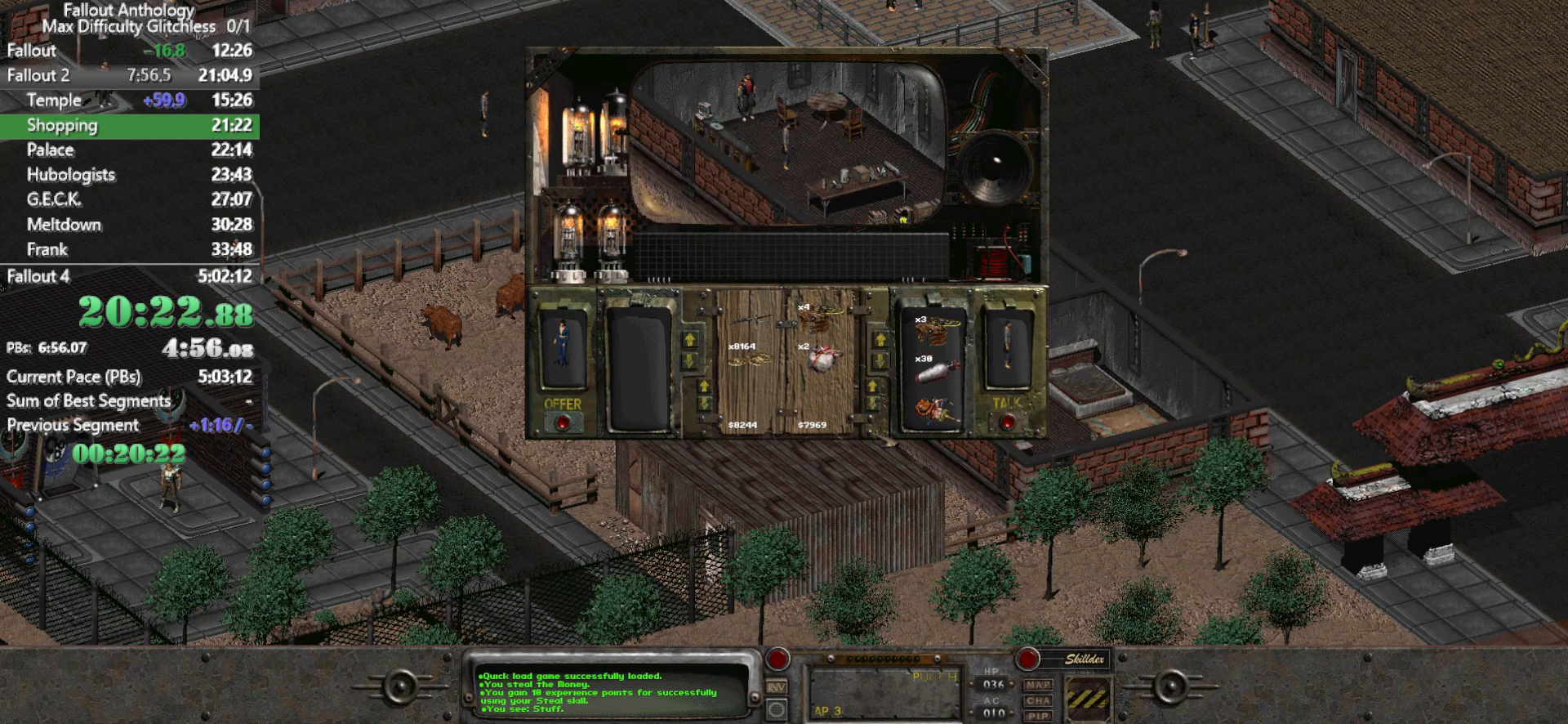
{"keys": [], "mouse": [], "events": []}
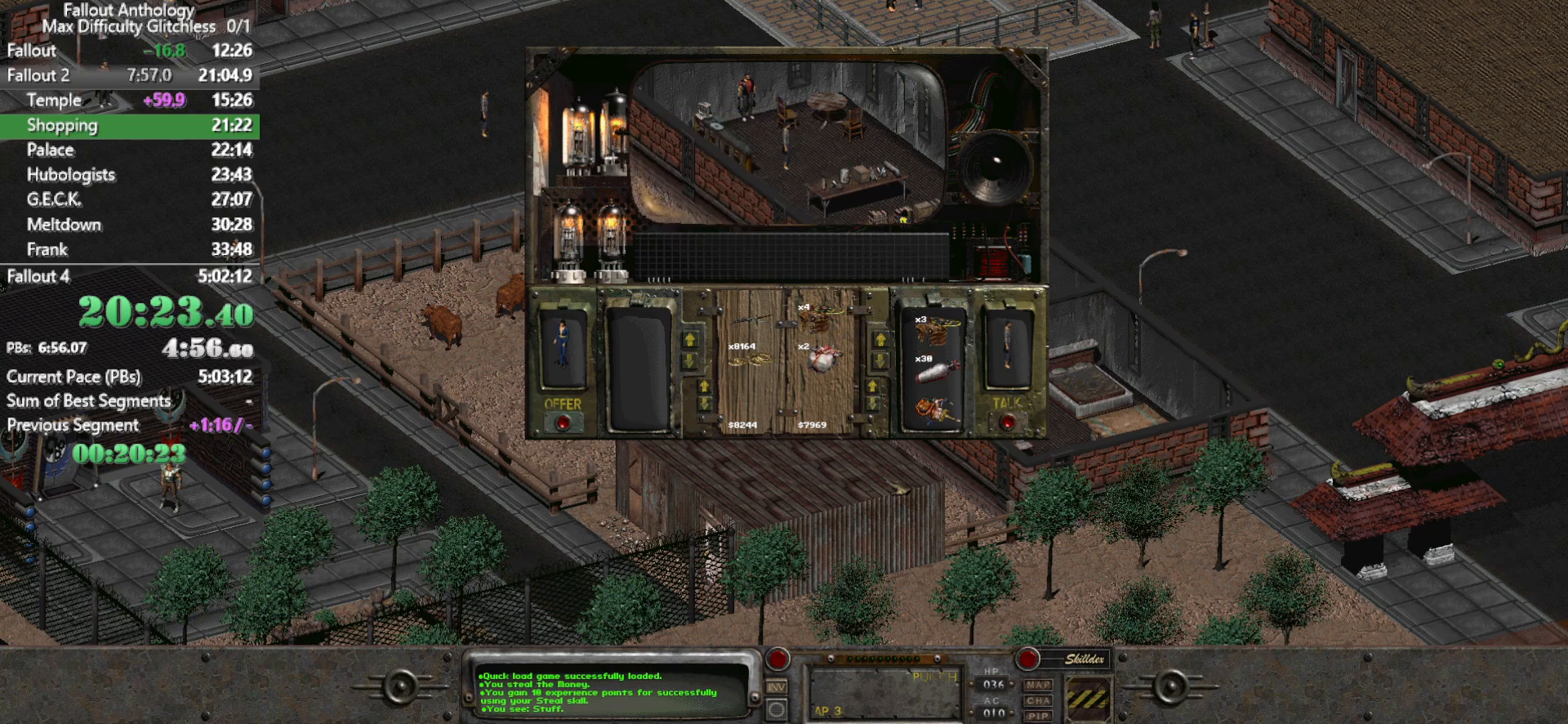
{"keys": [], "mouse": [], "events": []}
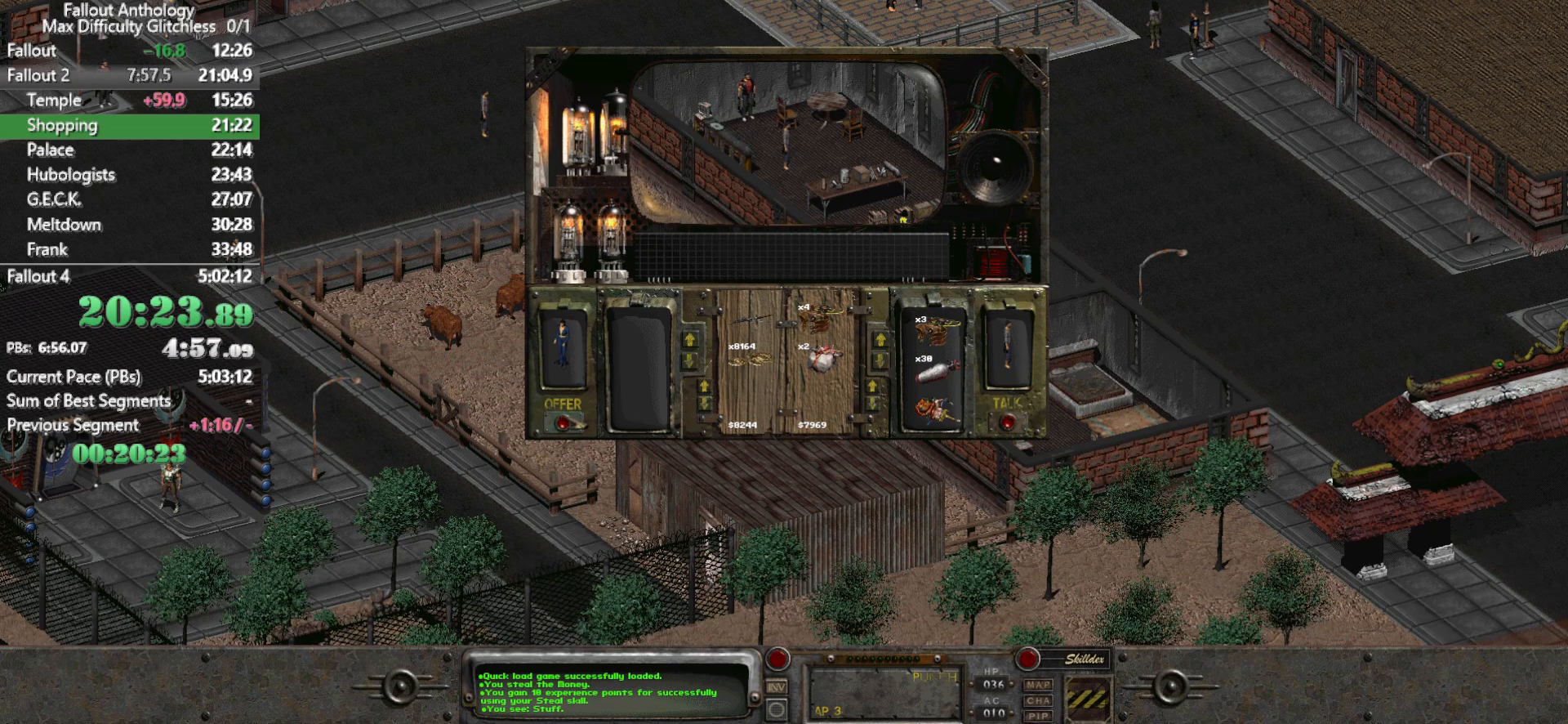
{"keys": [], "mouse": [], "events": []}
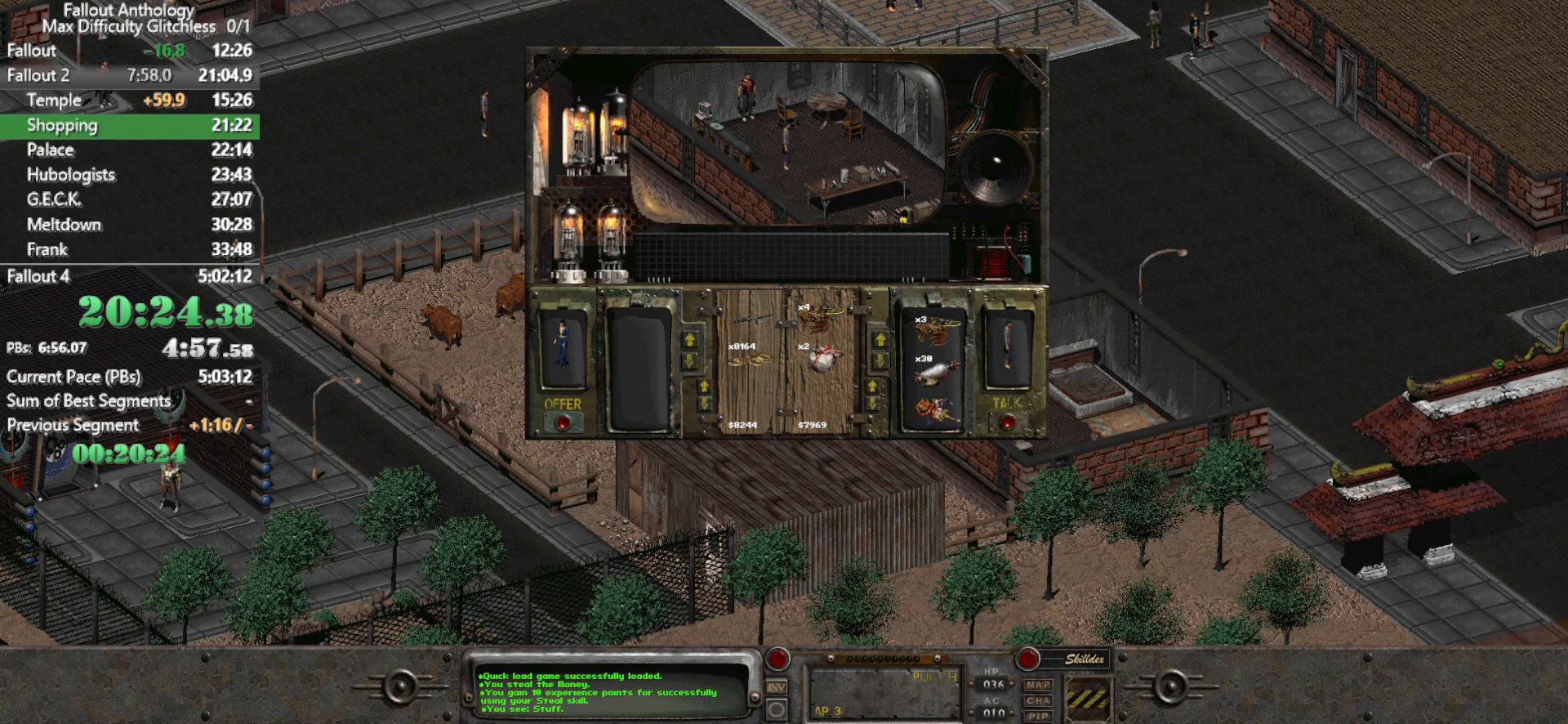
{"keys": [], "mouse": [], "events": []}
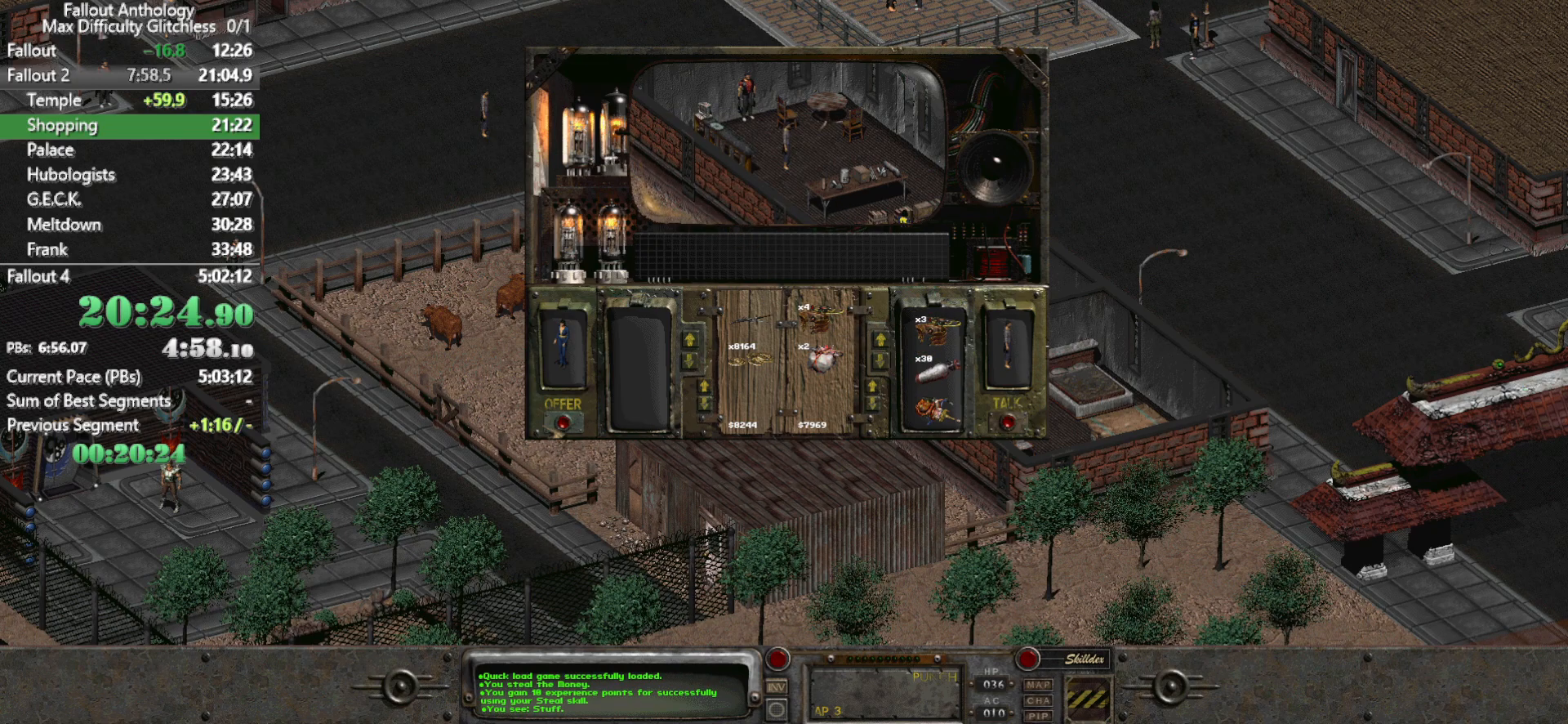
{"keys": [], "mouse": [], "events": []}
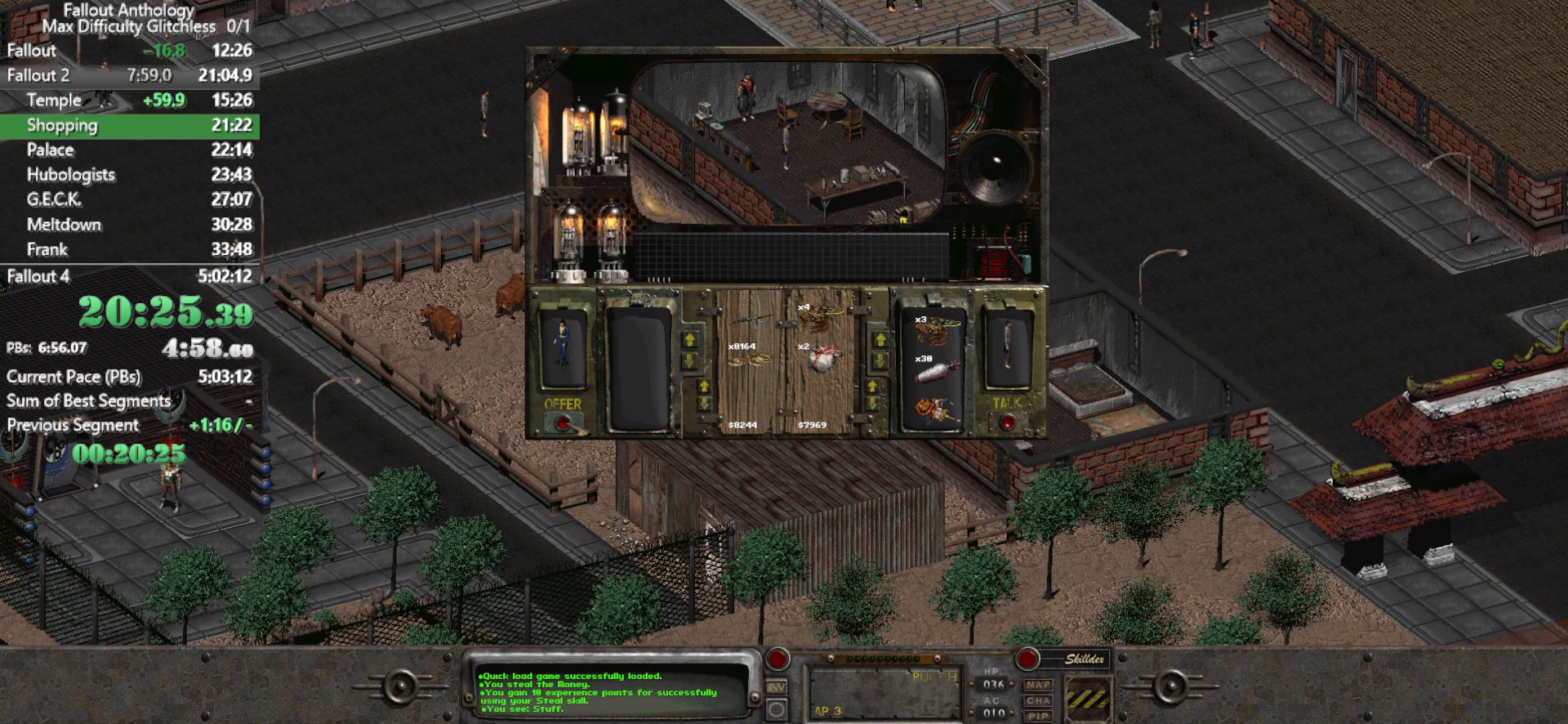
{"keys": [], "mouse": [], "events": [[17, "mouse_left", "down"], [250, "mouse_left", "up"]]}
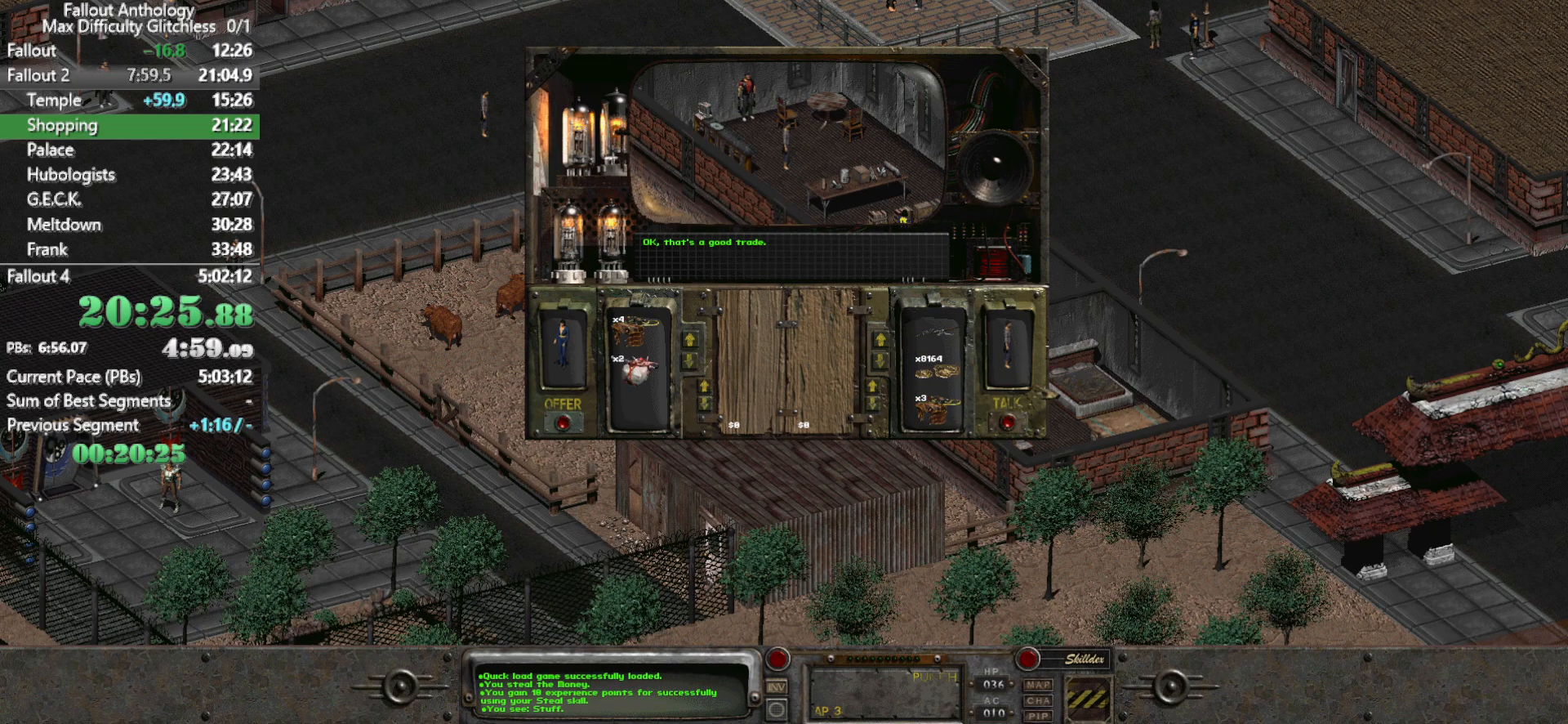
{"keys": [], "mouse": [], "events": []}
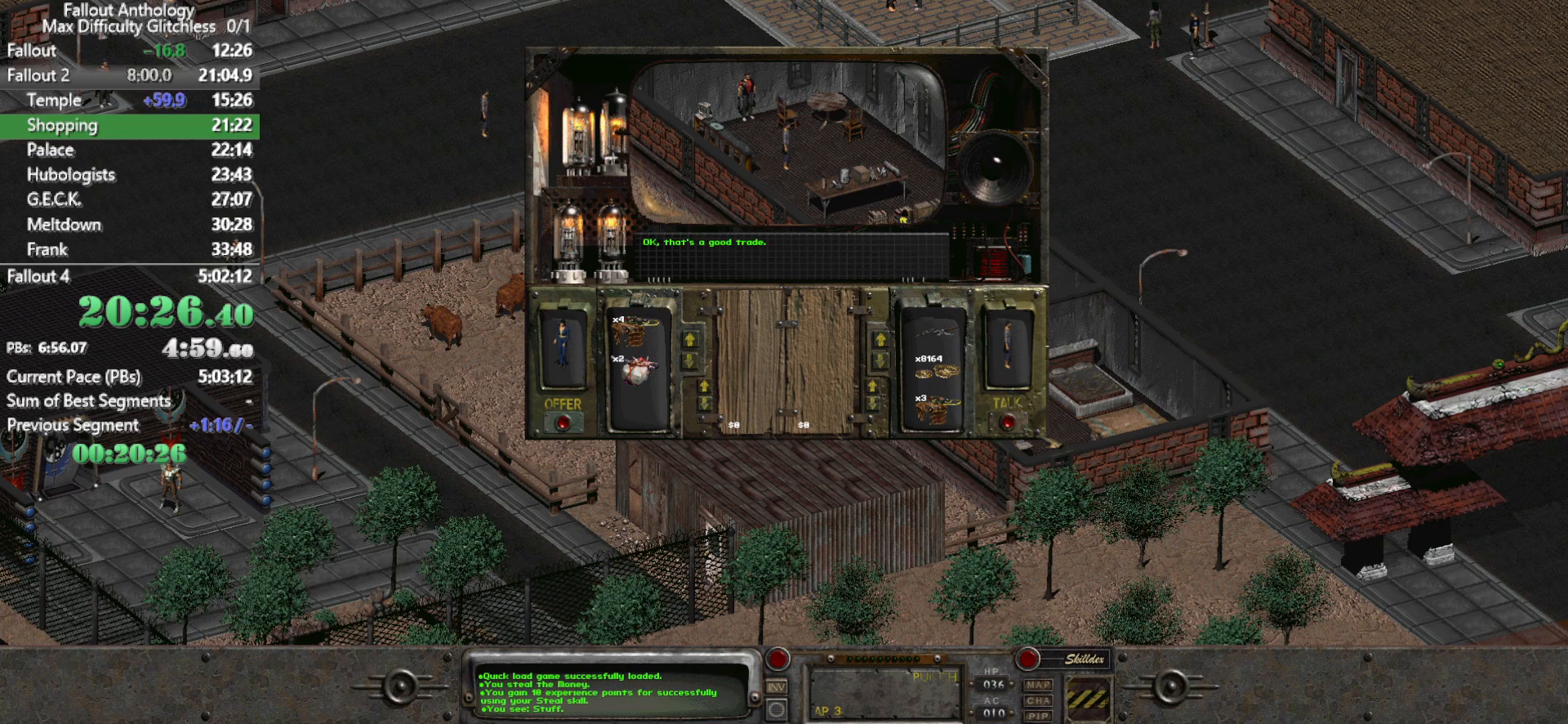
{"keys": [], "mouse": [], "events": [[383, "mouse_left", "down"], [467, "mouse_left", "up"]]}
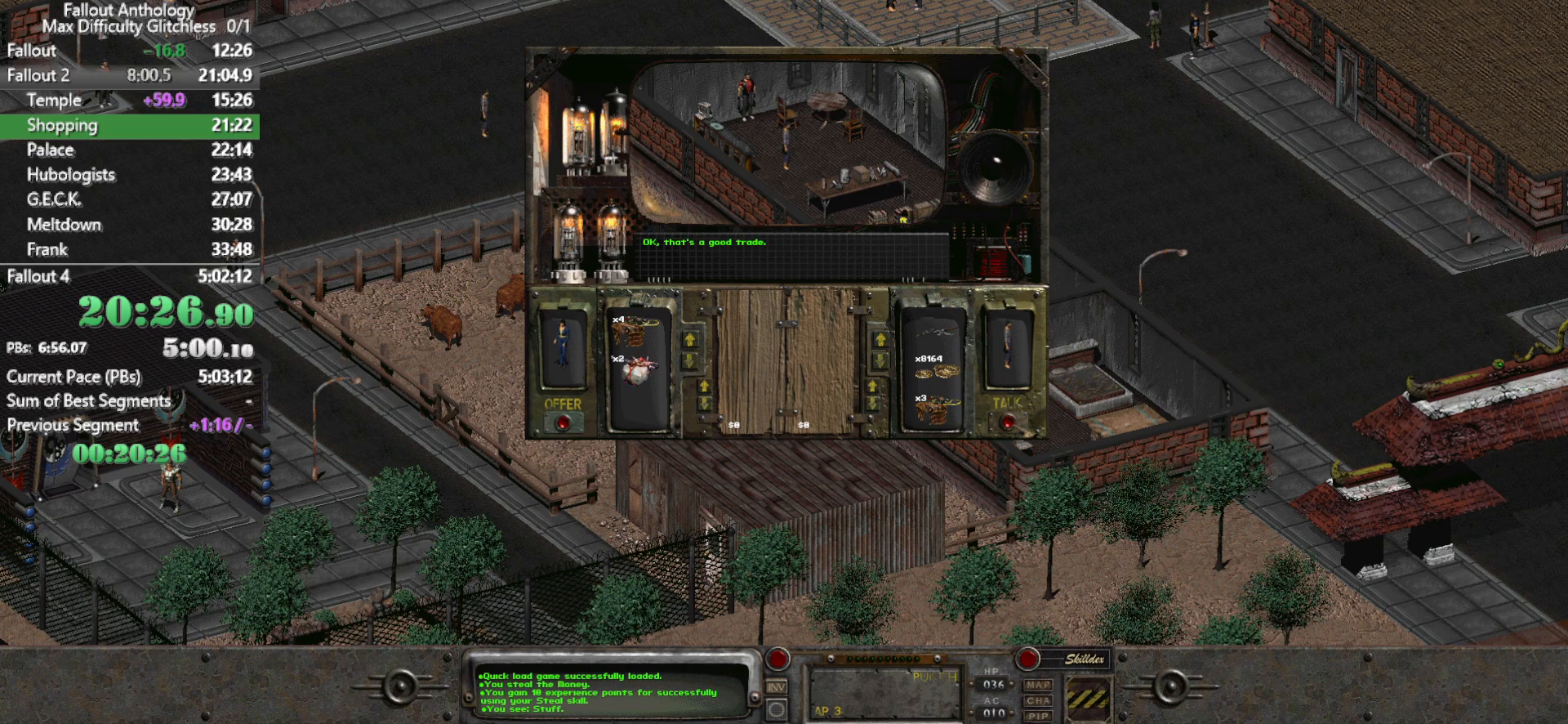
{"keys": [], "mouse": [], "events": [[167, "mouse_left", "down"], [250, "mouse_left", "up"]]}
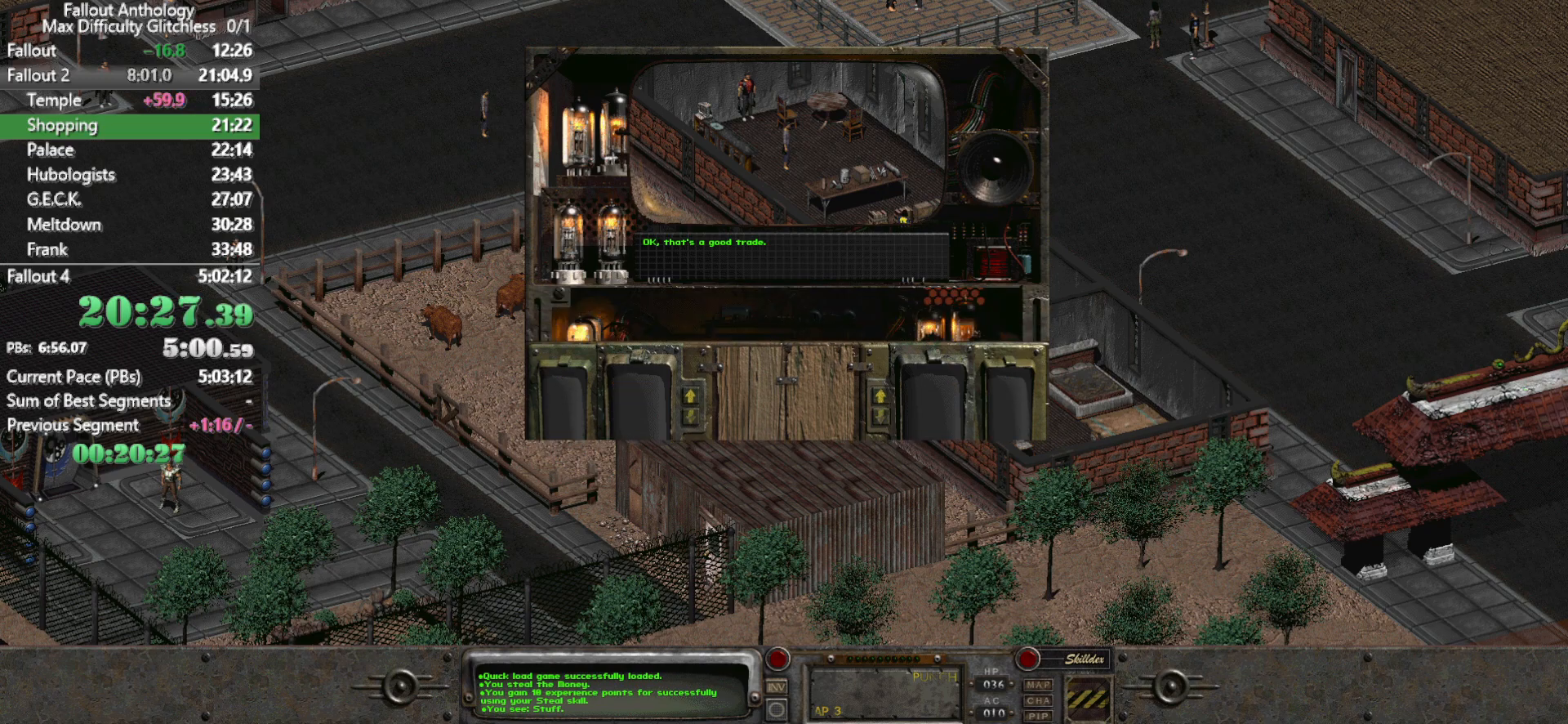
{"keys": [], "mouse": [], "events": []}
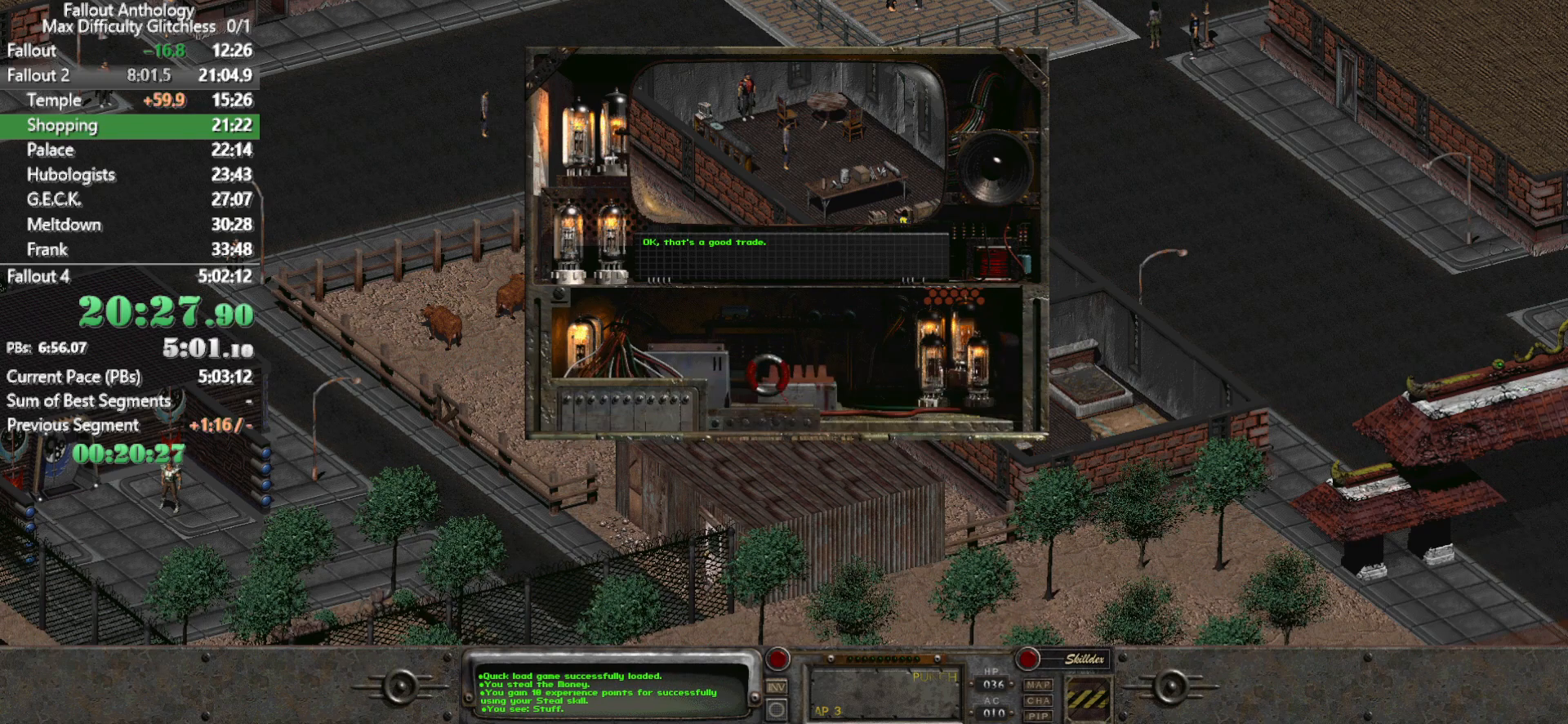
{"keys": [], "mouse": [], "events": []}
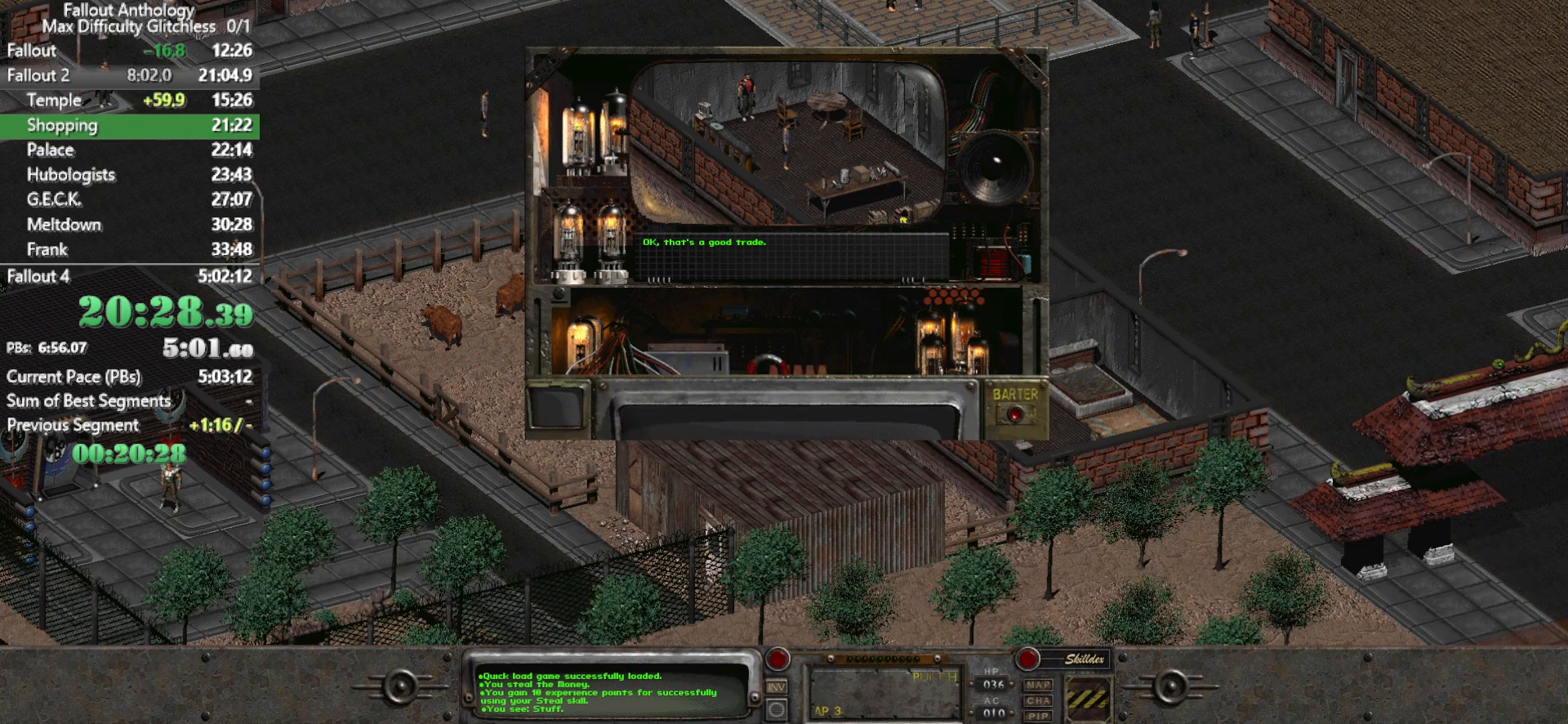
{"keys": [], "mouse": [], "events": []}
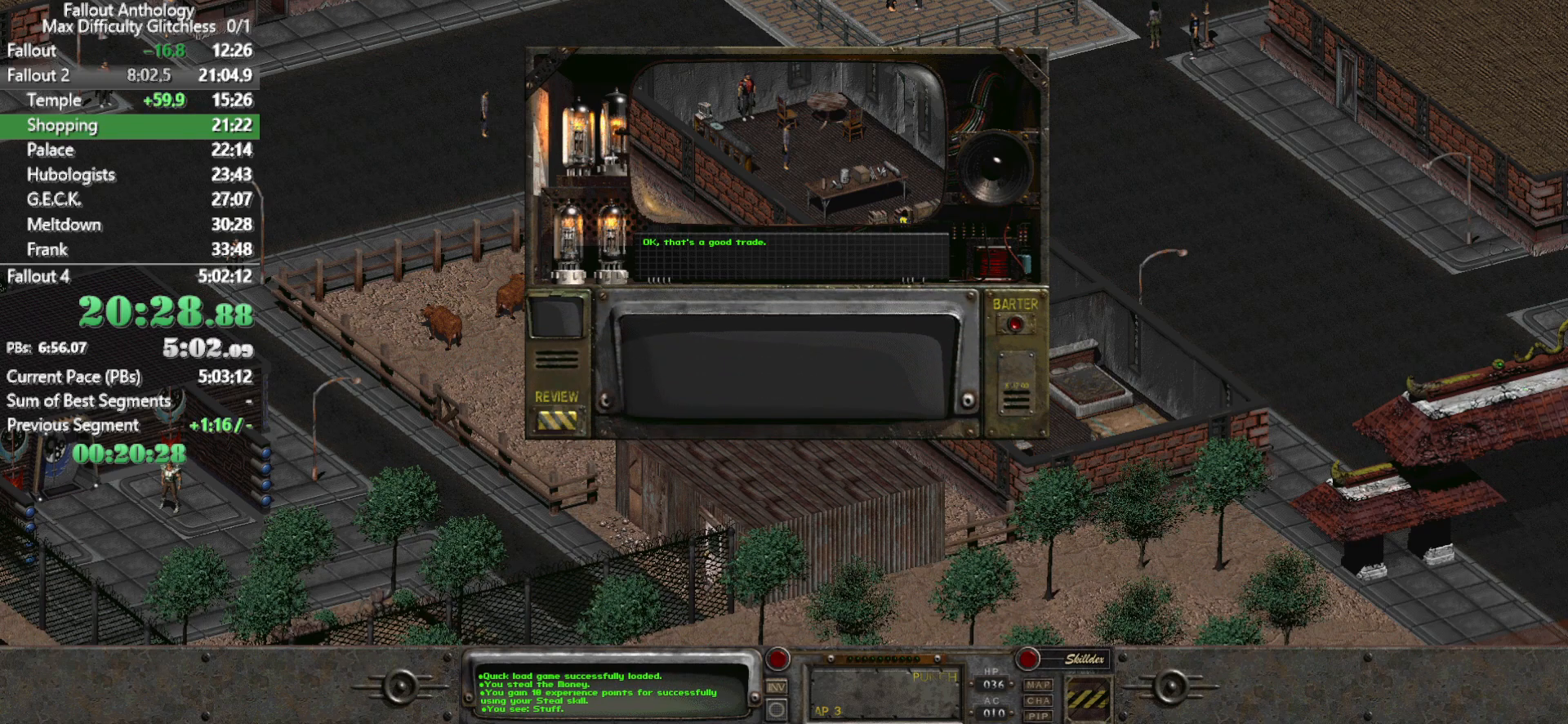
{"keys": [], "mouse": [], "events": []}
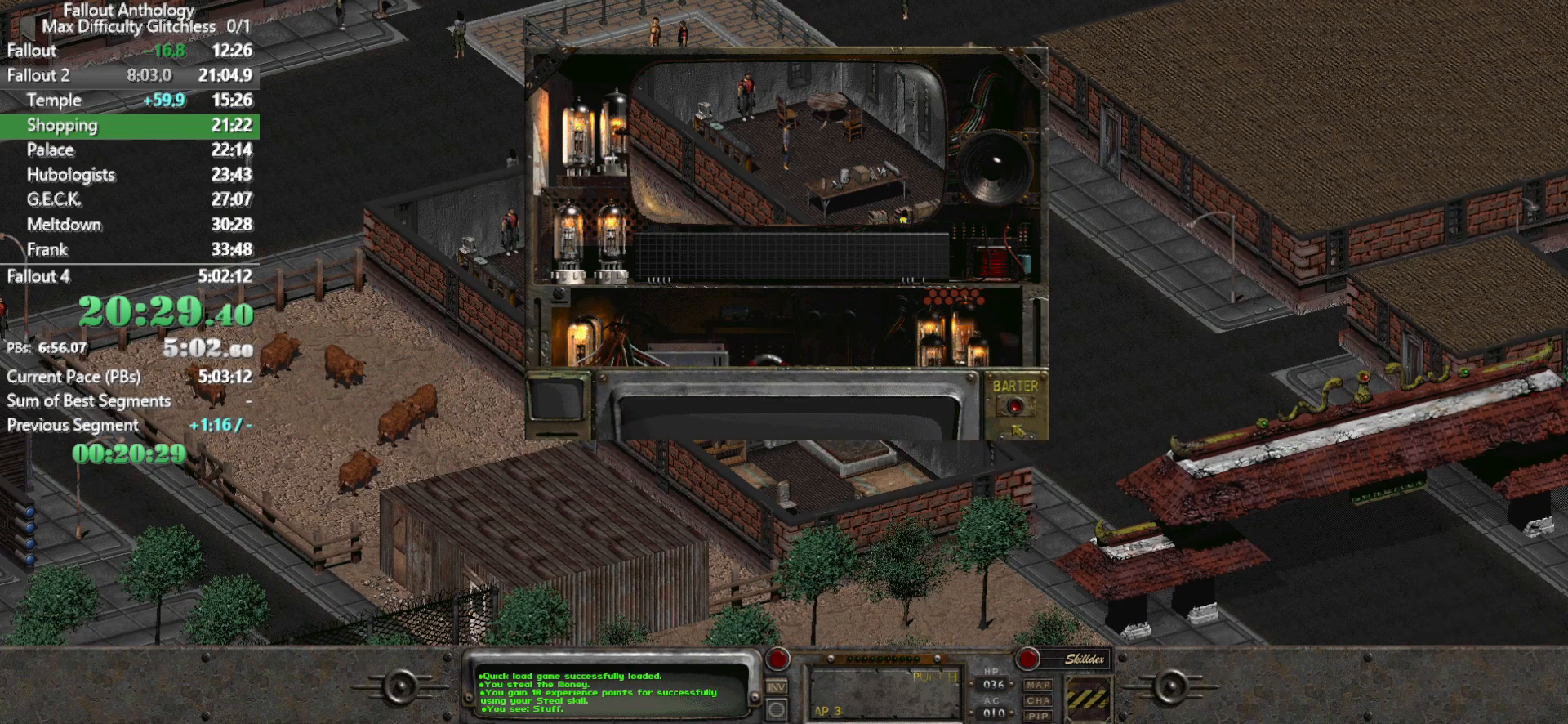
{"keys": [], "mouse": [], "events": []}
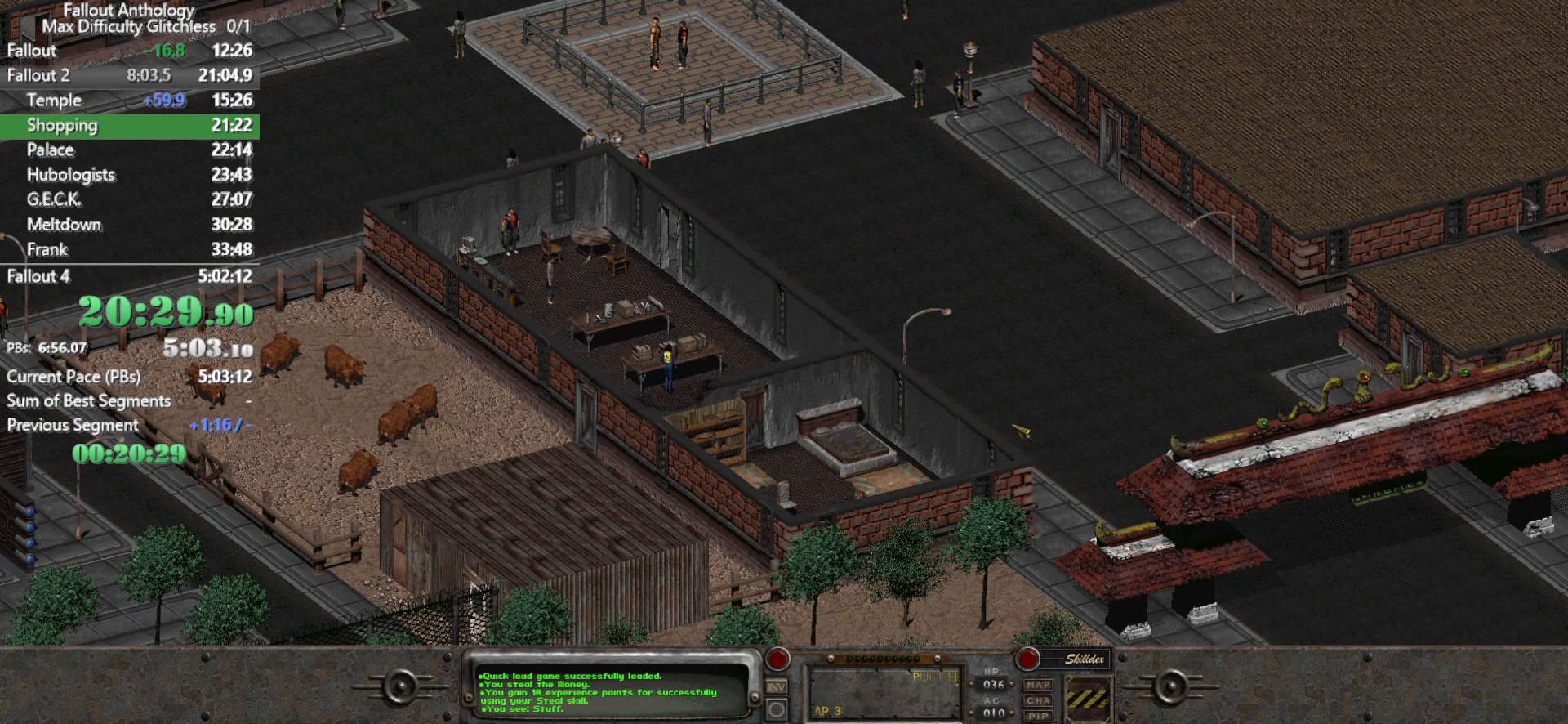
{"keys": [], "mouse": [], "events": []}
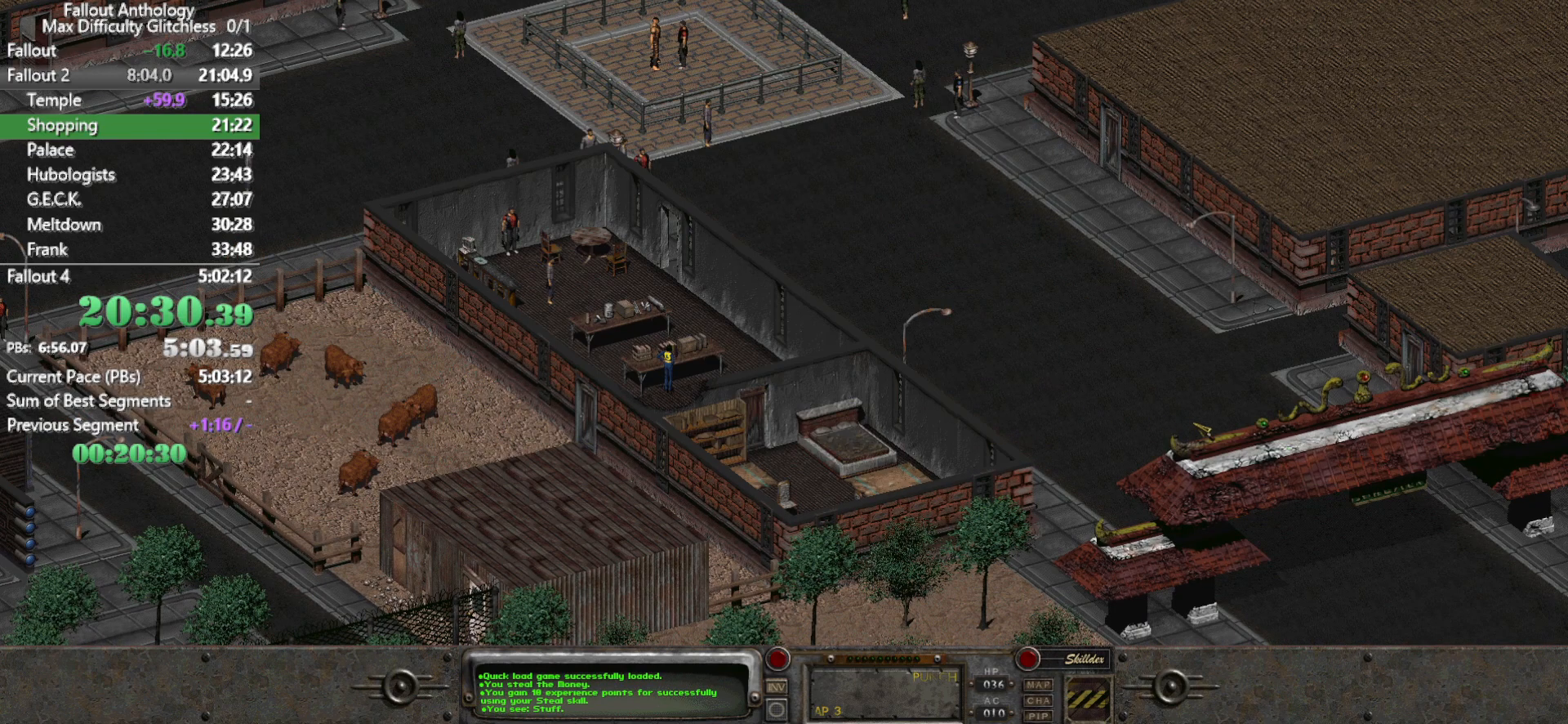
{"keys": [], "mouse": [], "events": [[33, "mouse_right", "down"], [133, "mouse_right", "up"], [267, "mouse_left", "down"], [417, "mouse_left", "up"]]}
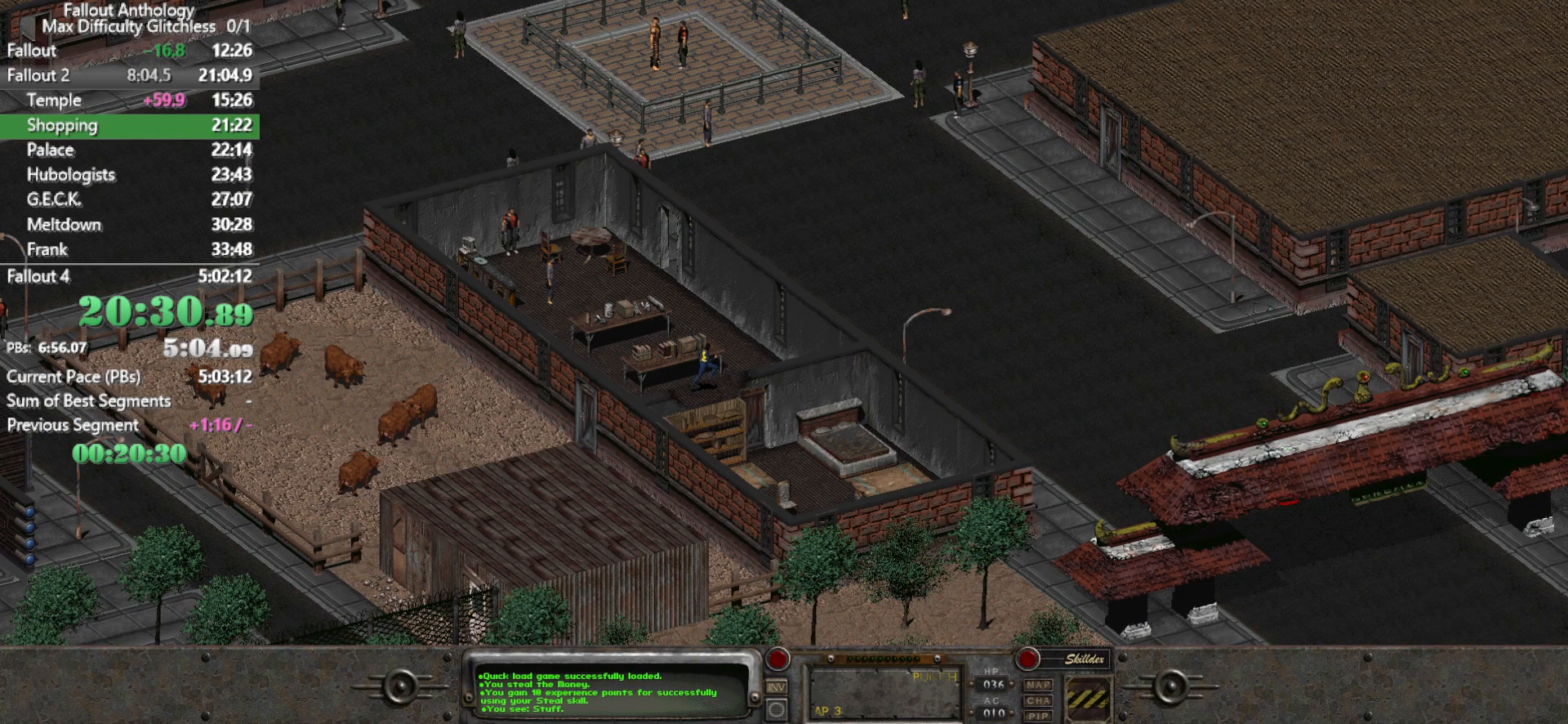
{"keys": [], "mouse": [], "events": []}
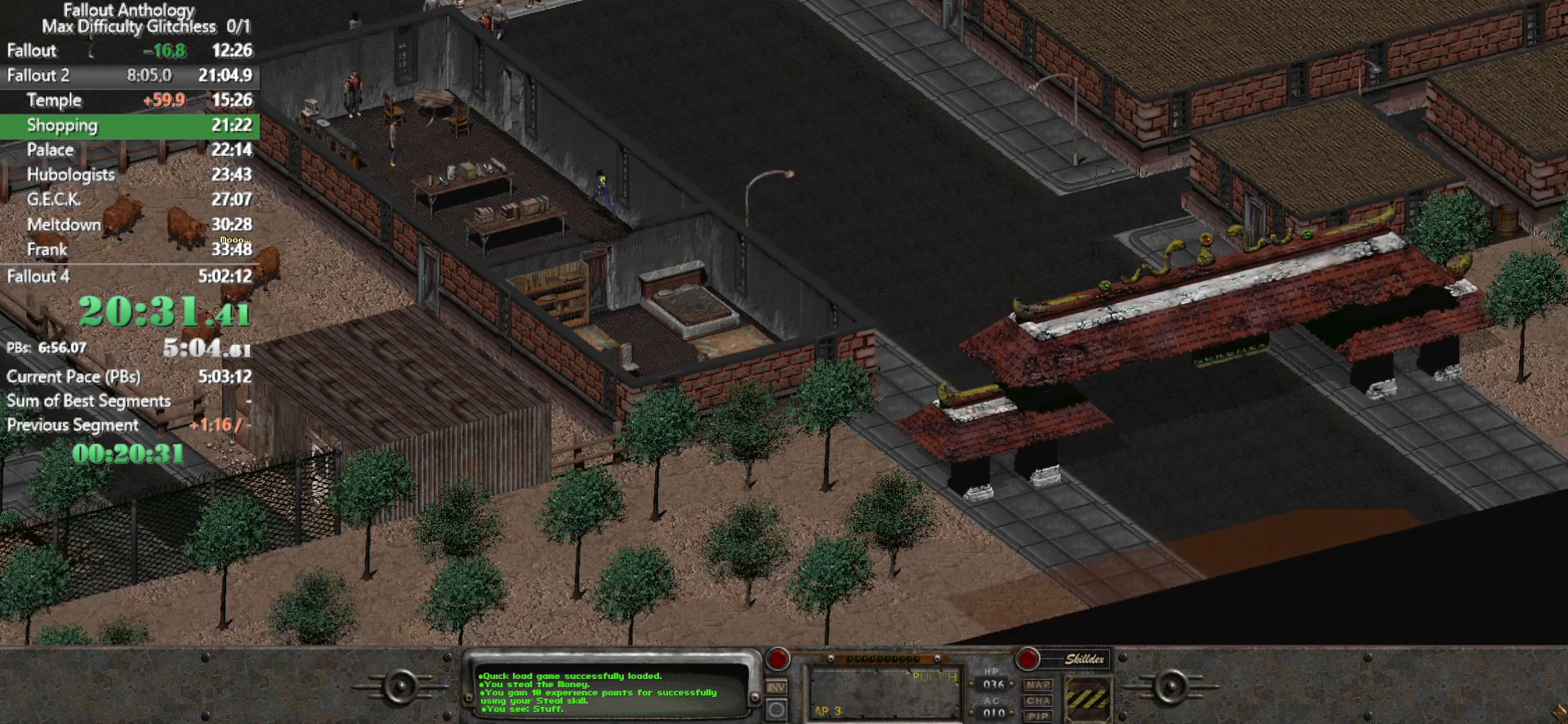
{"keys": [], "mouse": [], "events": []}
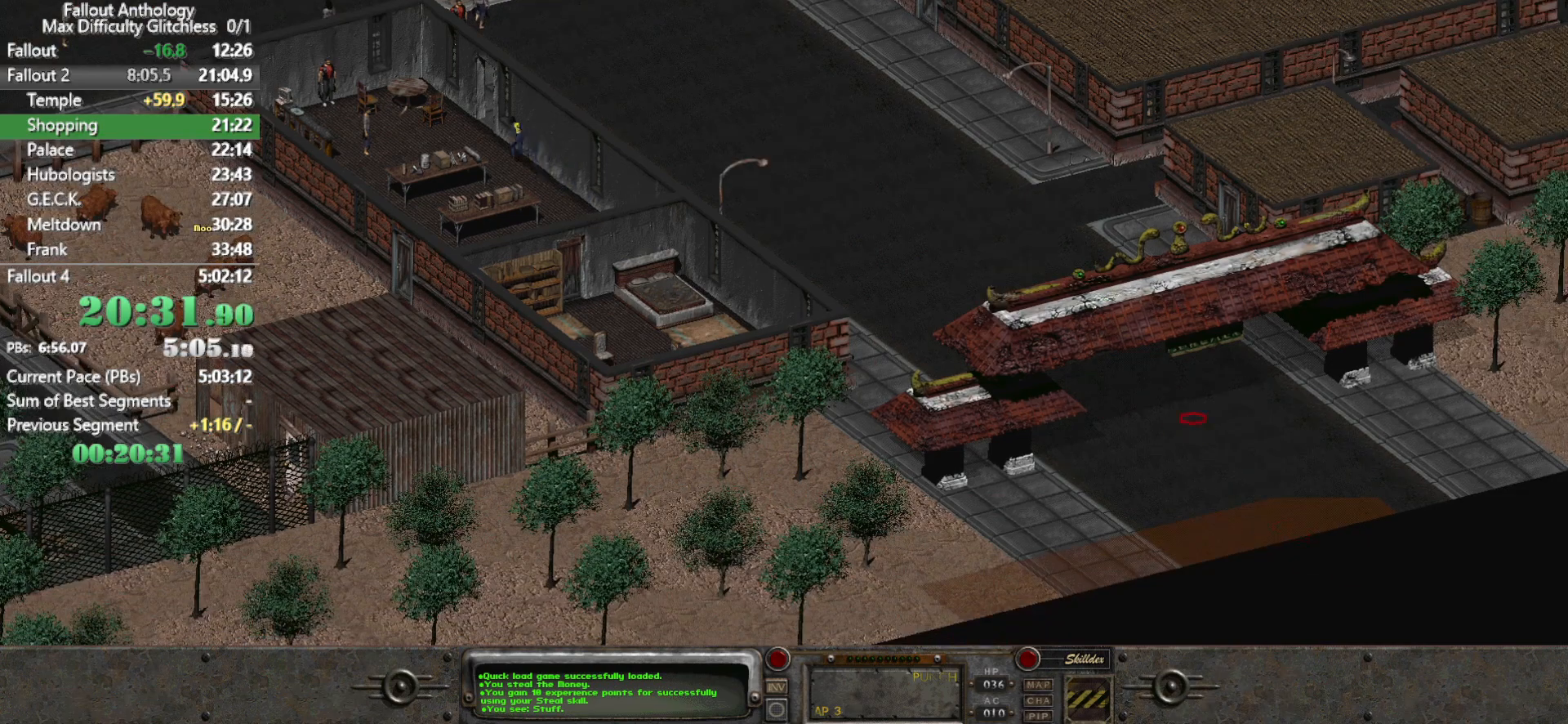
{"keys": [], "mouse": [], "events": [[217, "mouse_left", "down"], [267, "mouse_left", "up"]]}